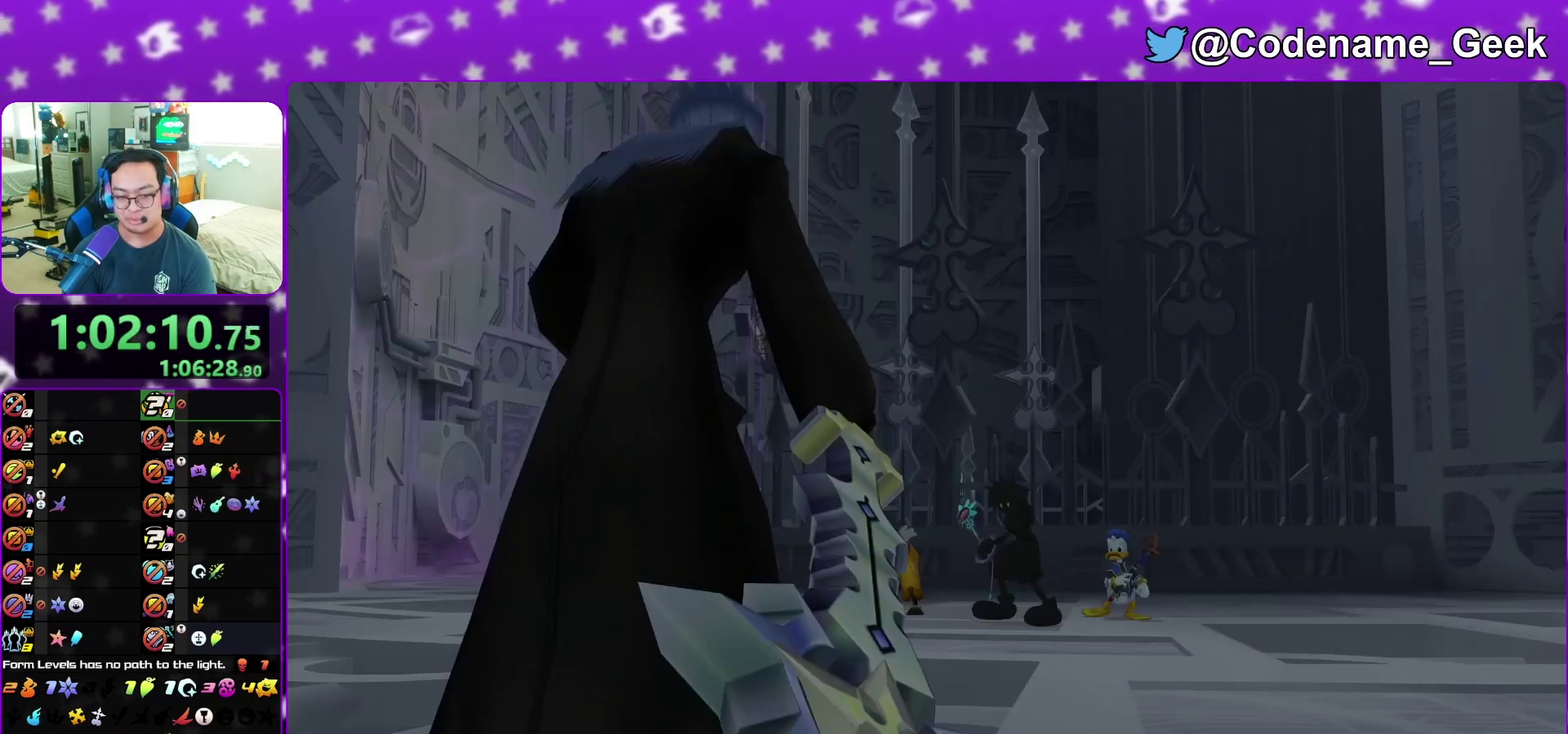
Gameplay with a controller (Nintendo layout); each line is a JSON object with the inputs held at the frame after it (dt_ms = milliseconds from this image to that frame). "events" lists button and stick changes between this image and that frame as [ms after this image, input, new state], when the widget could be followed in between. This overlay highlights the sticks when they move; stick clicks (L3 R3) are not distinguishable. Not read: L3 R3 START.
{"dt_ms": 400, "buttons": ["B"], "left_stick": "down", "right_stick": "center", "events": [[167, "A", "down"], [233, "B", "down"], [283, "B", "up"], [317, "A", "up"], [367, "B", "down"]]}
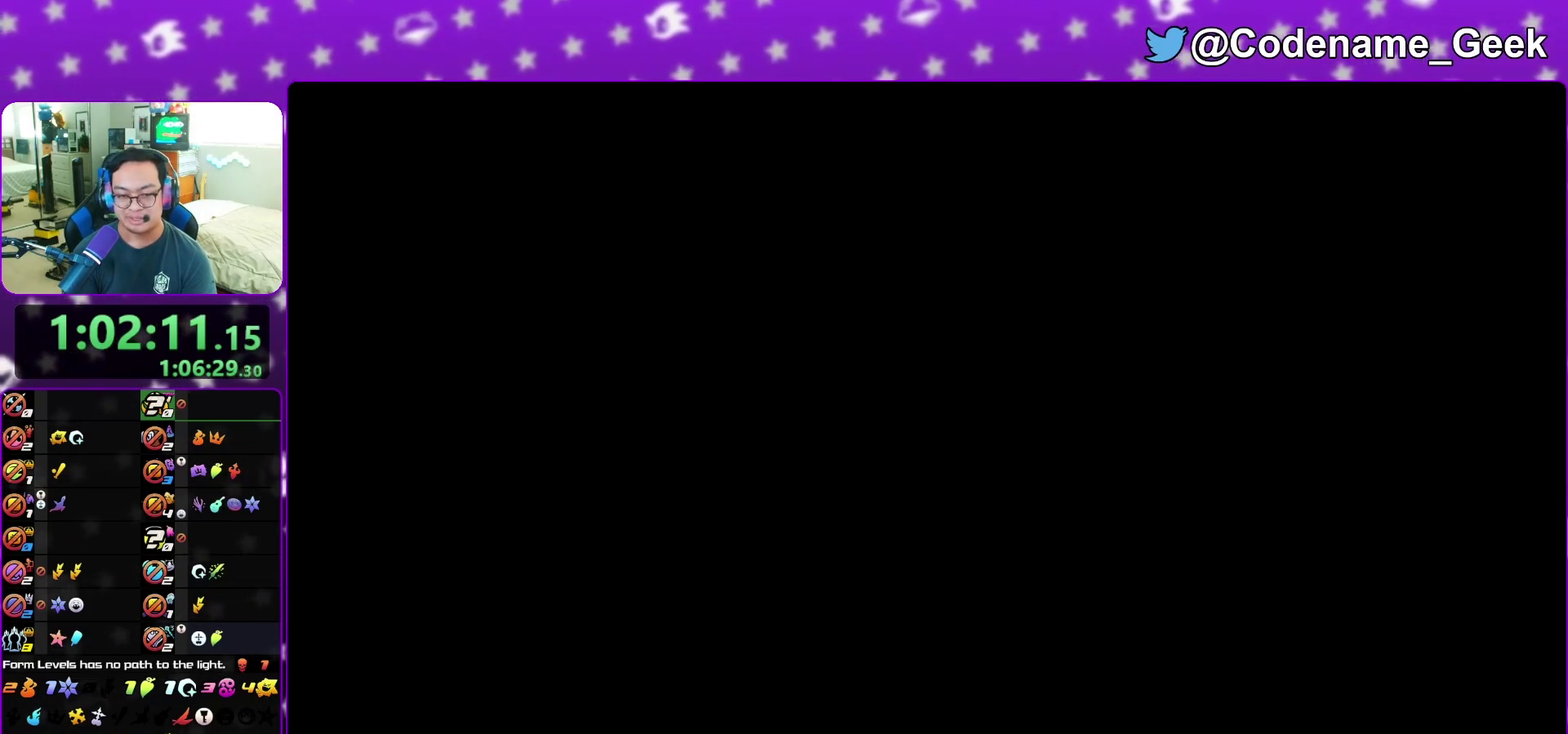
{"dt_ms": 400, "buttons": [], "left_stick": "up", "right_stick": "center", "events": [[17, "left_stick", "center"], [50, "B", "up"], [150, "A", "down"], [217, "A", "up"], [233, "B", "down"], [317, "A", "down"], [317, "B", "up"], [367, "A", "up"], [383, "left_stick", "up"]]}
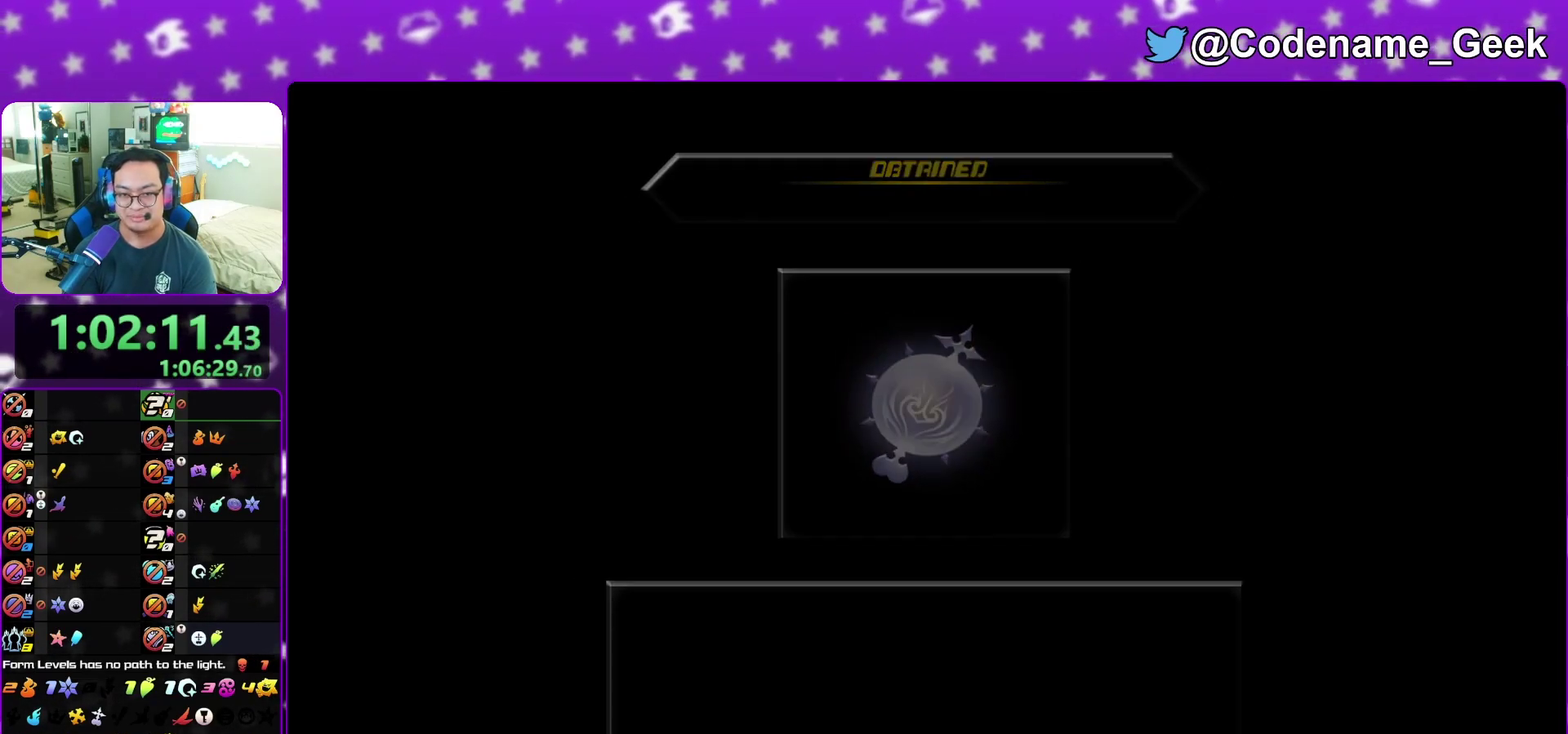
{"dt_ms": 600, "buttons": [], "left_stick": "up-right", "right_stick": "center", "events": [[50, "A", "down"], [133, "A", "up"], [233, "left_stick", "up-left"], [283, "left_stick", "up"], [333, "left_stick", "up-right"], [467, "left_stick", "up-left"], [567, "left_stick", "up-right"]]}
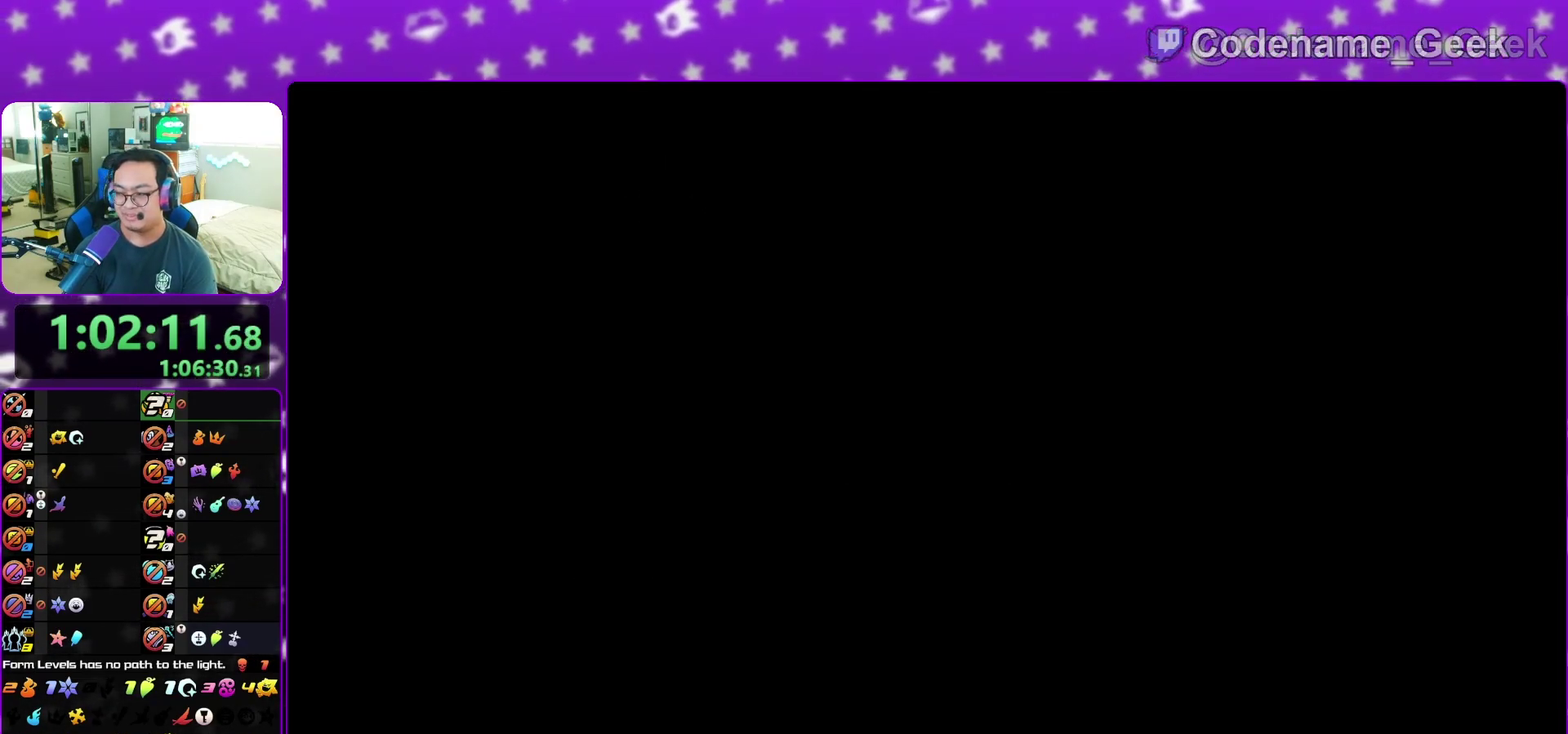
{"dt_ms": 400, "buttons": [], "left_stick": "up-left", "right_stick": "center", "events": [[67, "left_stick", "up"], [117, "left_stick", "up-left"], [183, "left_stick", "up"], [350, "left_stick", "up-left"]]}
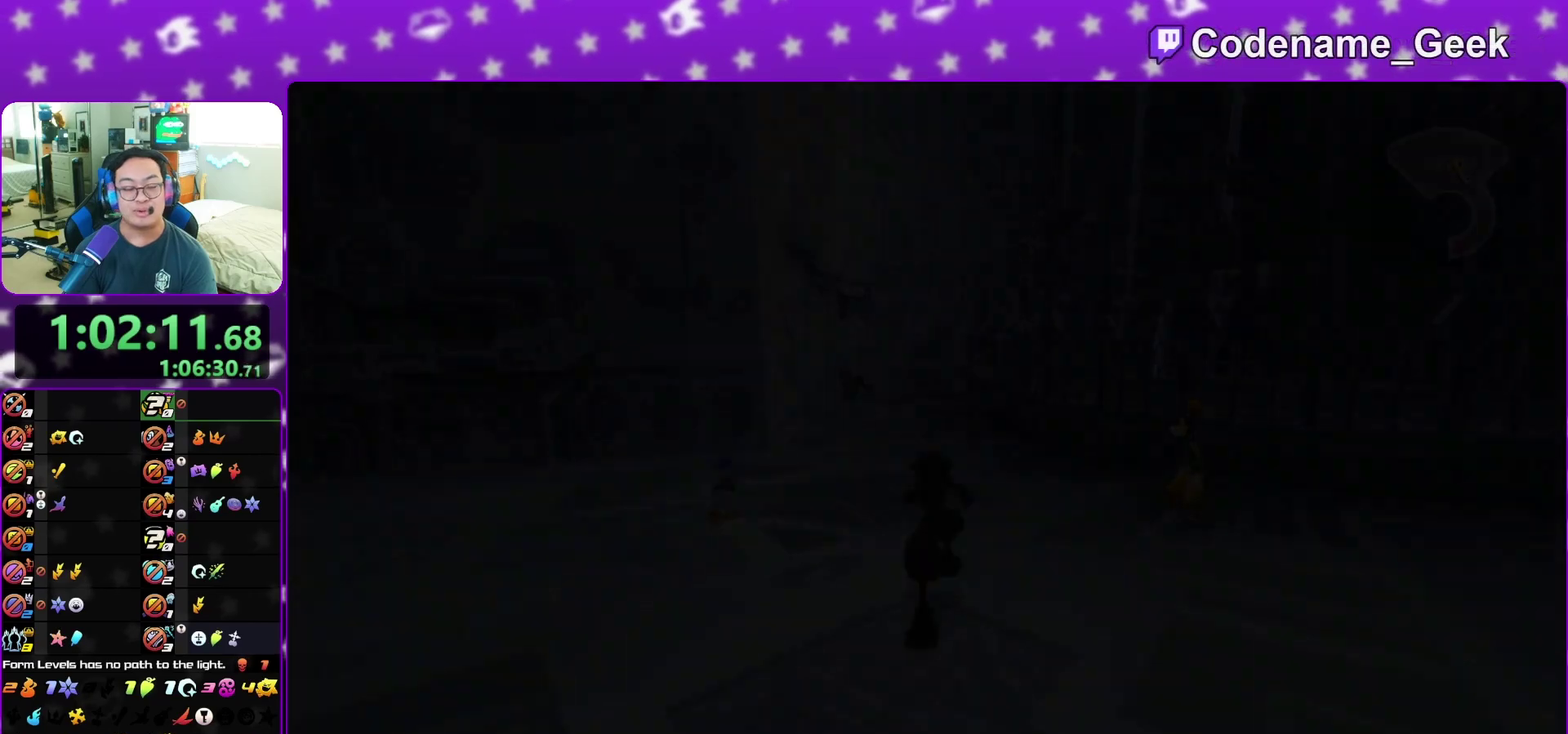
{"dt_ms": 600, "buttons": ["Y"], "left_stick": "up", "right_stick": "center", "events": [[33, "left_stick", "up"], [167, "B", "down"], [250, "B", "up"], [333, "B", "down"], [433, "B", "up"], [567, "Y", "down"]]}